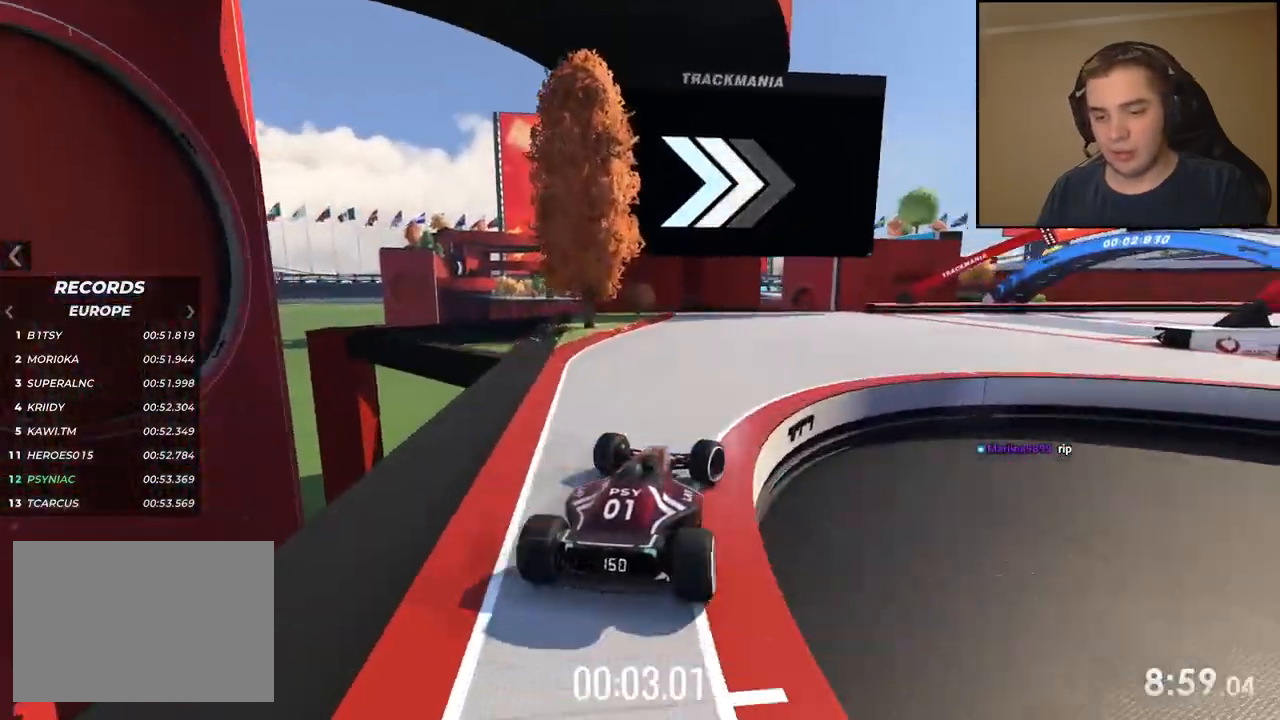
Gameplay with keyboard; each line is a JSON object with the keys held at the frame after it. "events" lists presses ("down") and releases ("up") of "down", "left", "right" and "up" between this image and that frame as [ms after this image, input, new state], when the widget could be followed in between. No other keys are recorded. Mouse input is not recorded.
{"keys": ["right", "up"], "events": []}
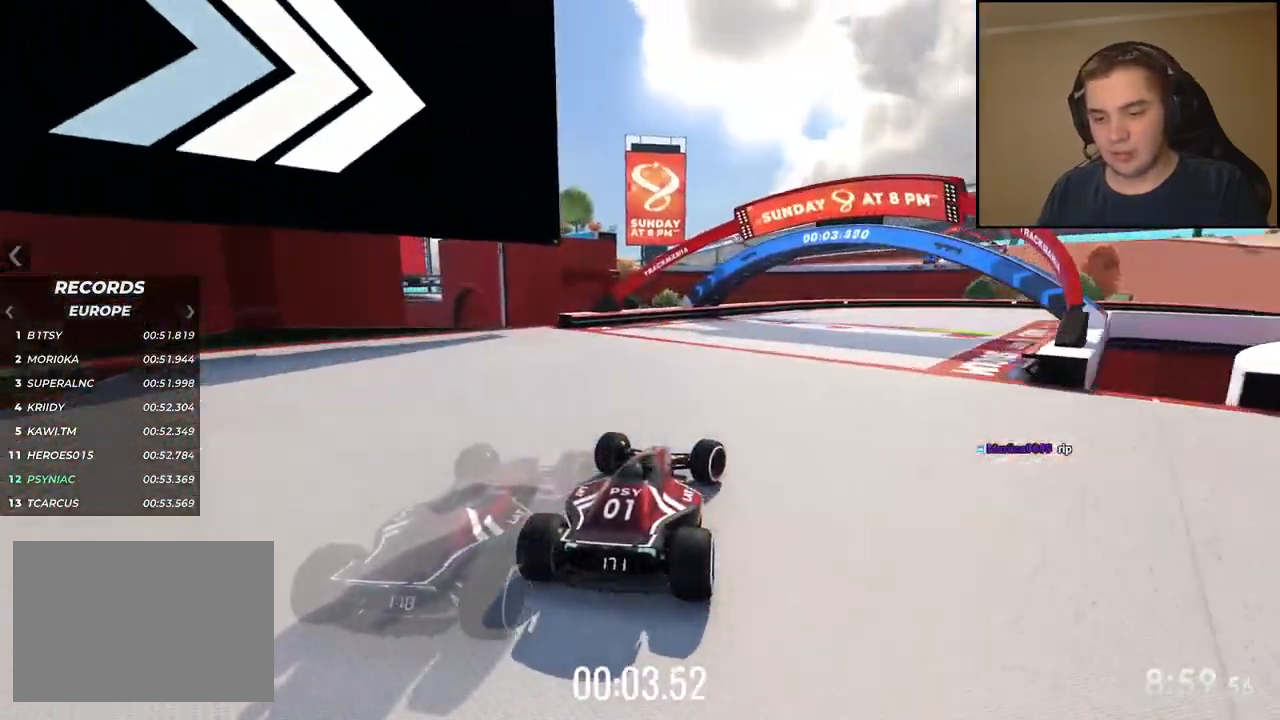
{"keys": ["right", "up"], "events": [[317, "right", "up"], [351, "right", "down"]]}
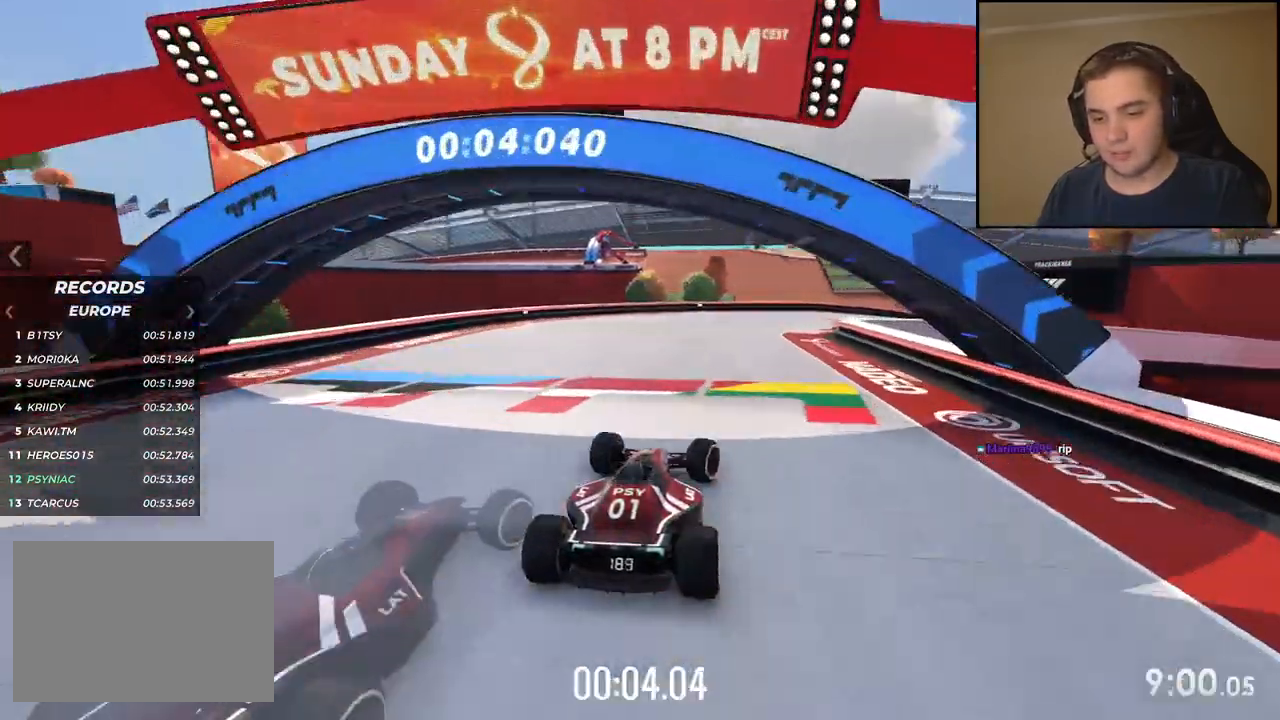
{"keys": ["right", "up"], "events": []}
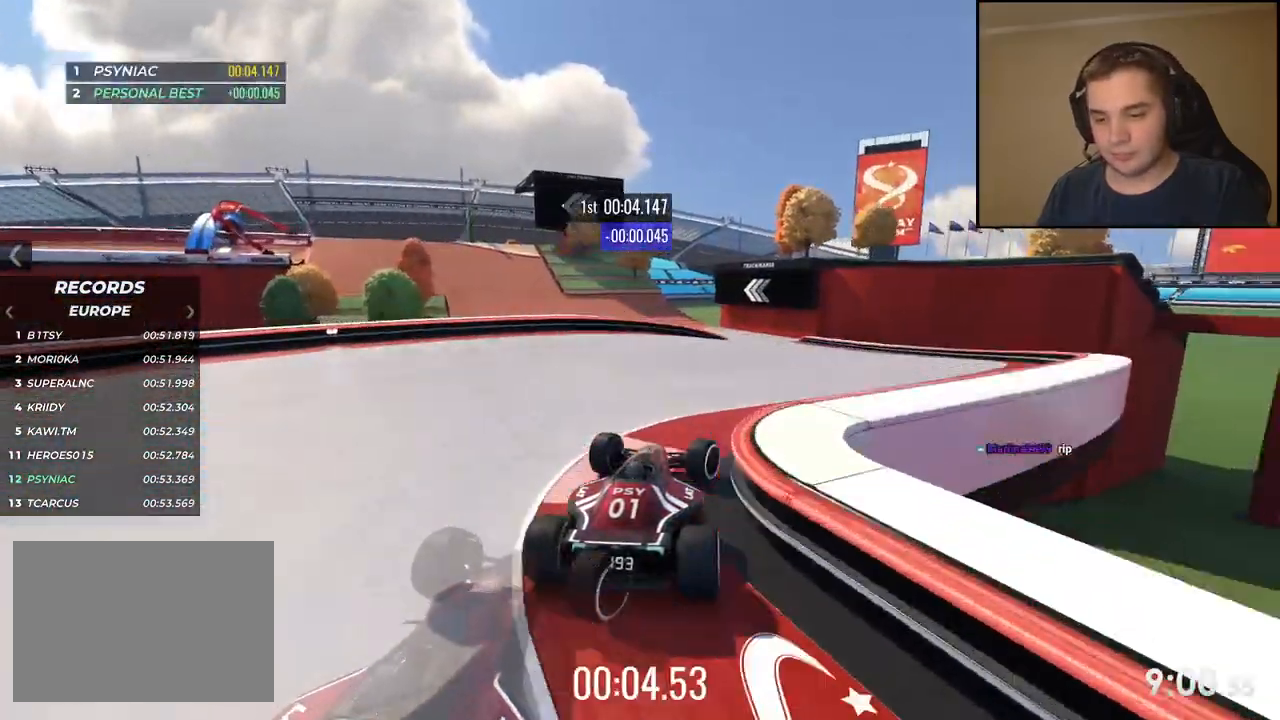
{"keys": ["left", "up"], "events": [[200, "right", "up"], [284, "left", "down"]]}
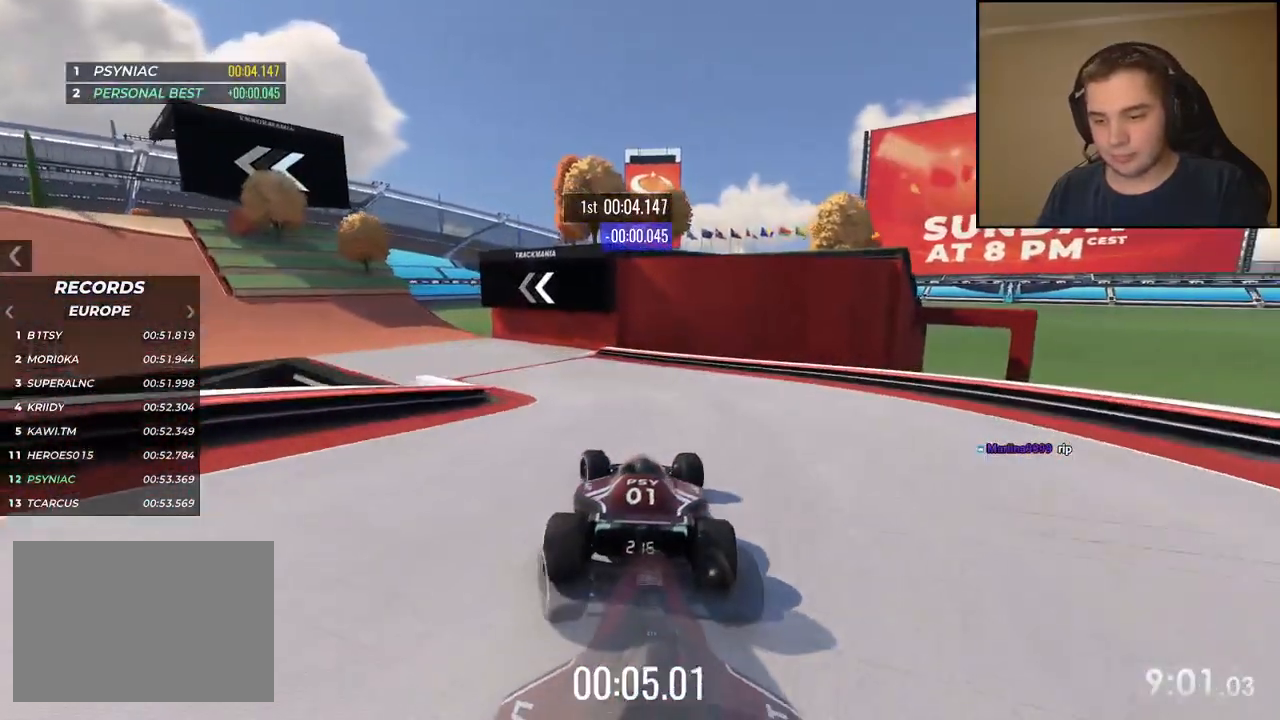
{"keys": ["left", "up"], "events": []}
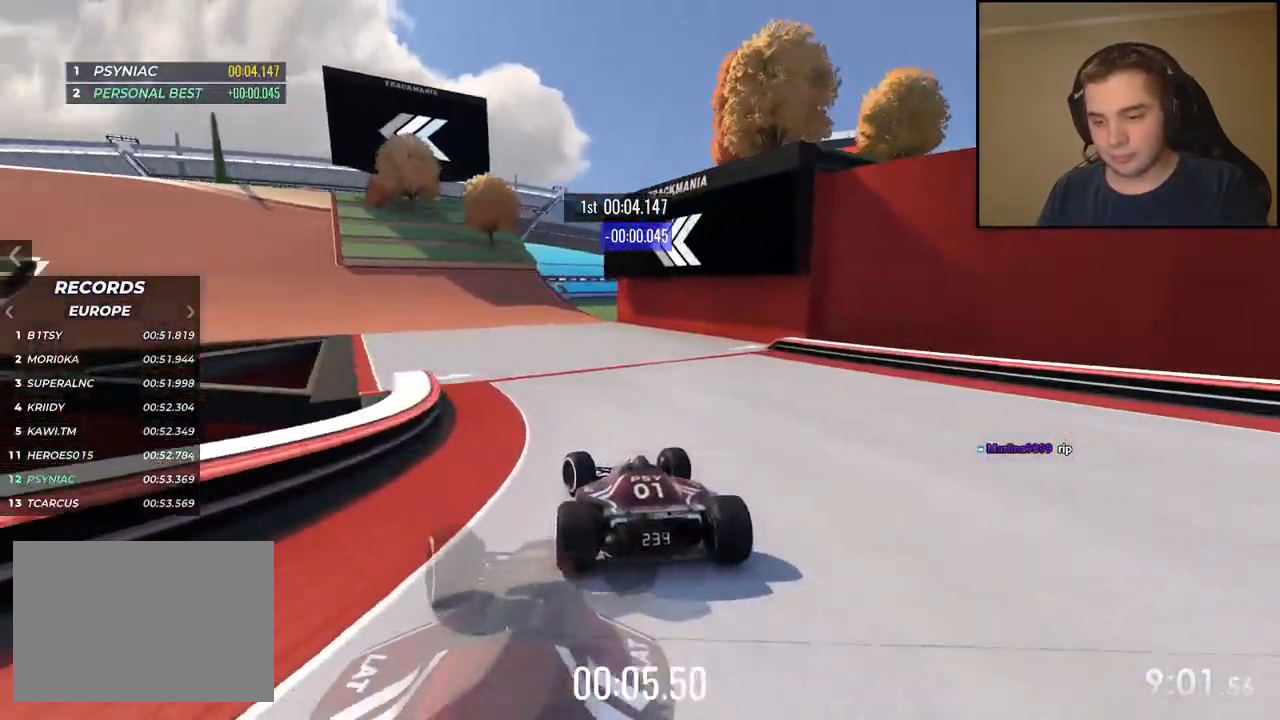
{"keys": ["left", "up"], "events": []}
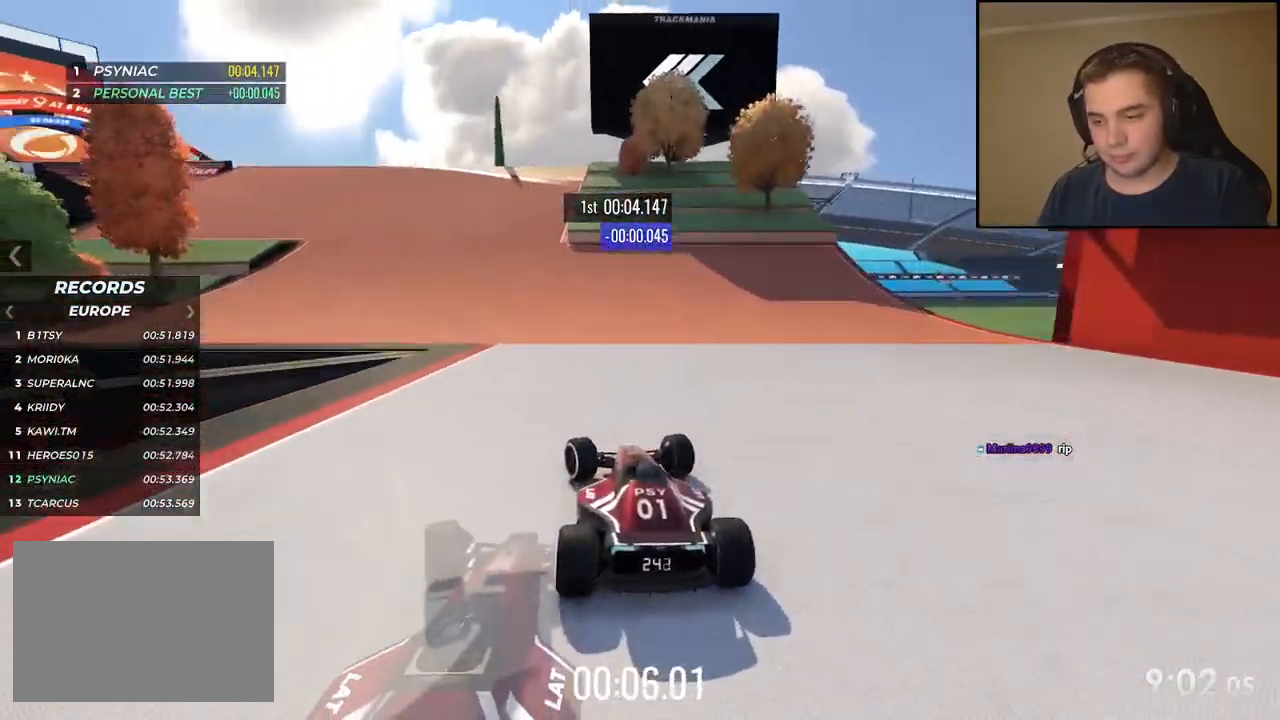
{"keys": ["left", "up"], "events": [[234, "left", "up"], [268, "left", "down"]]}
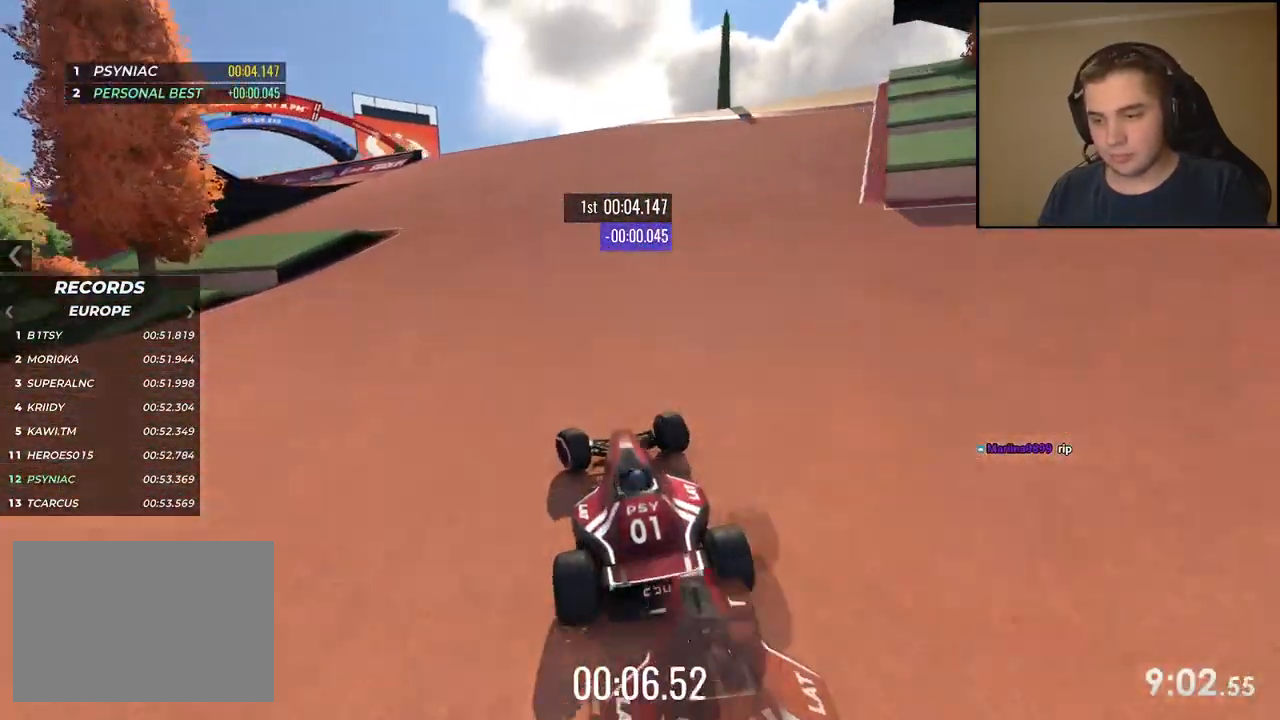
{"keys": ["left", "up"], "events": [[50, "left", "up"], [84, "left", "down"], [251, "left", "up"], [284, "left", "down"]]}
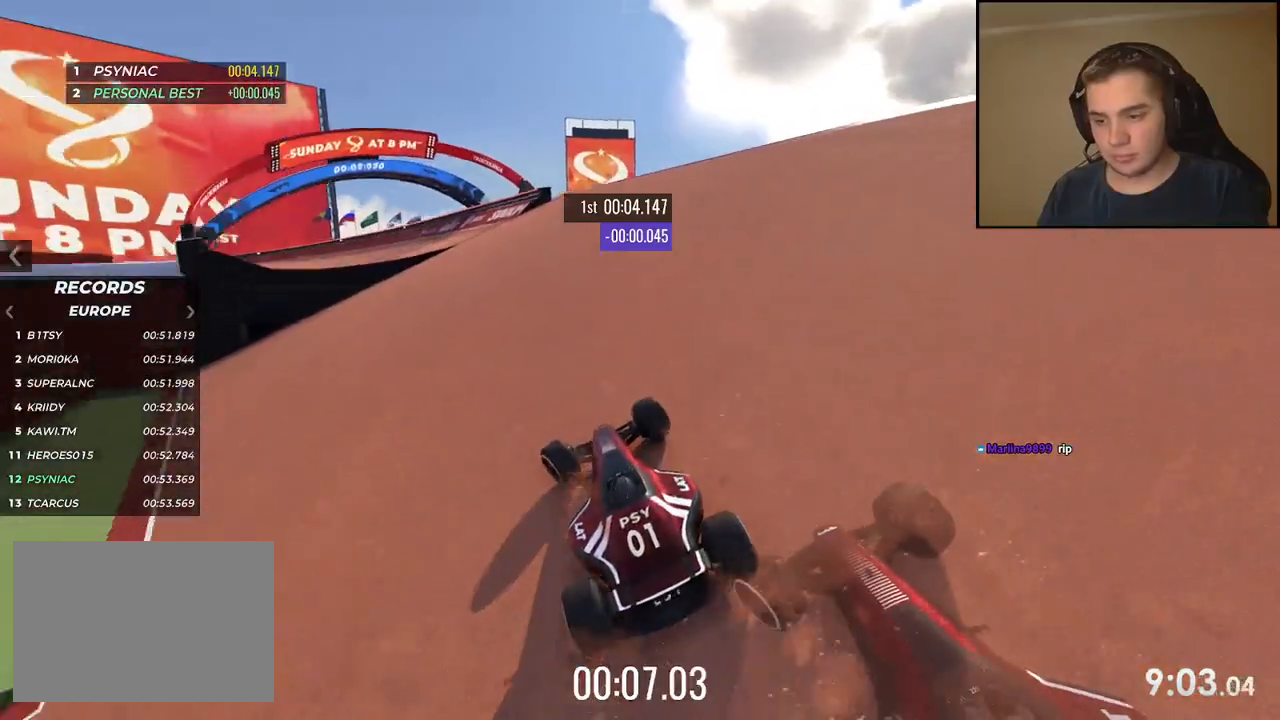
{"keys": ["left", "up"], "events": []}
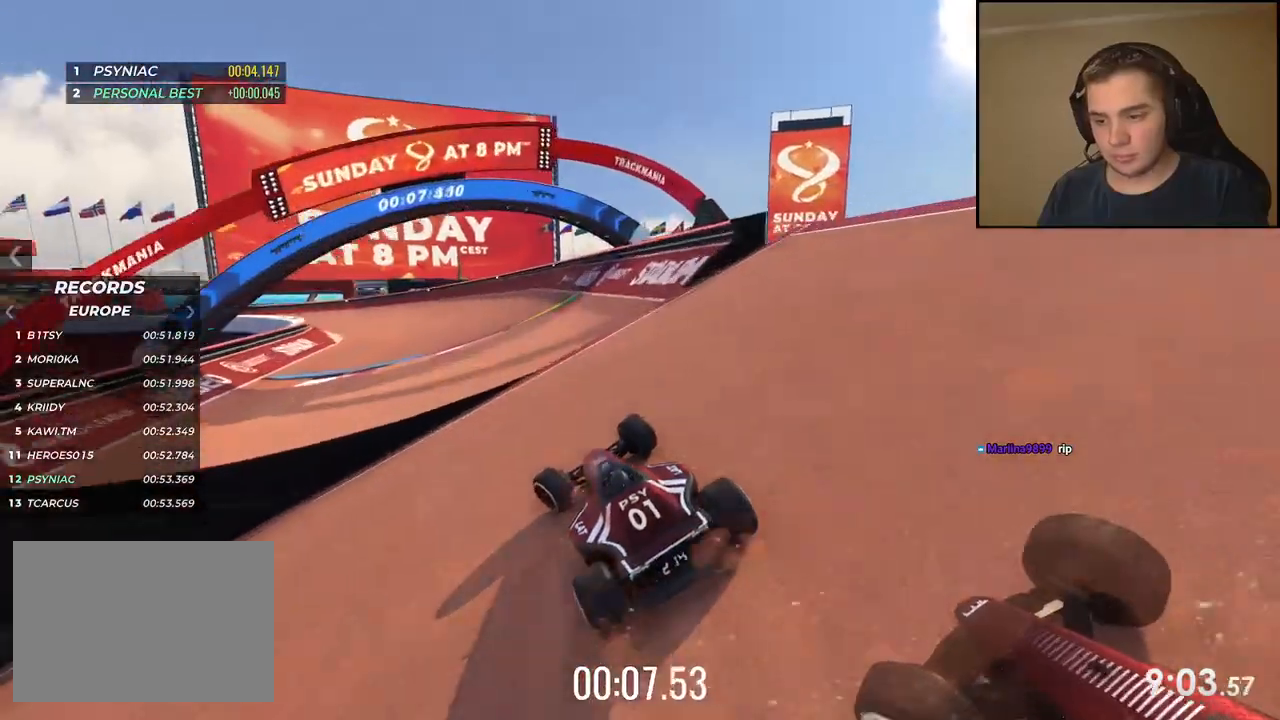
{"keys": ["left", "up"], "events": [[201, "left", "up"], [251, "left", "down"]]}
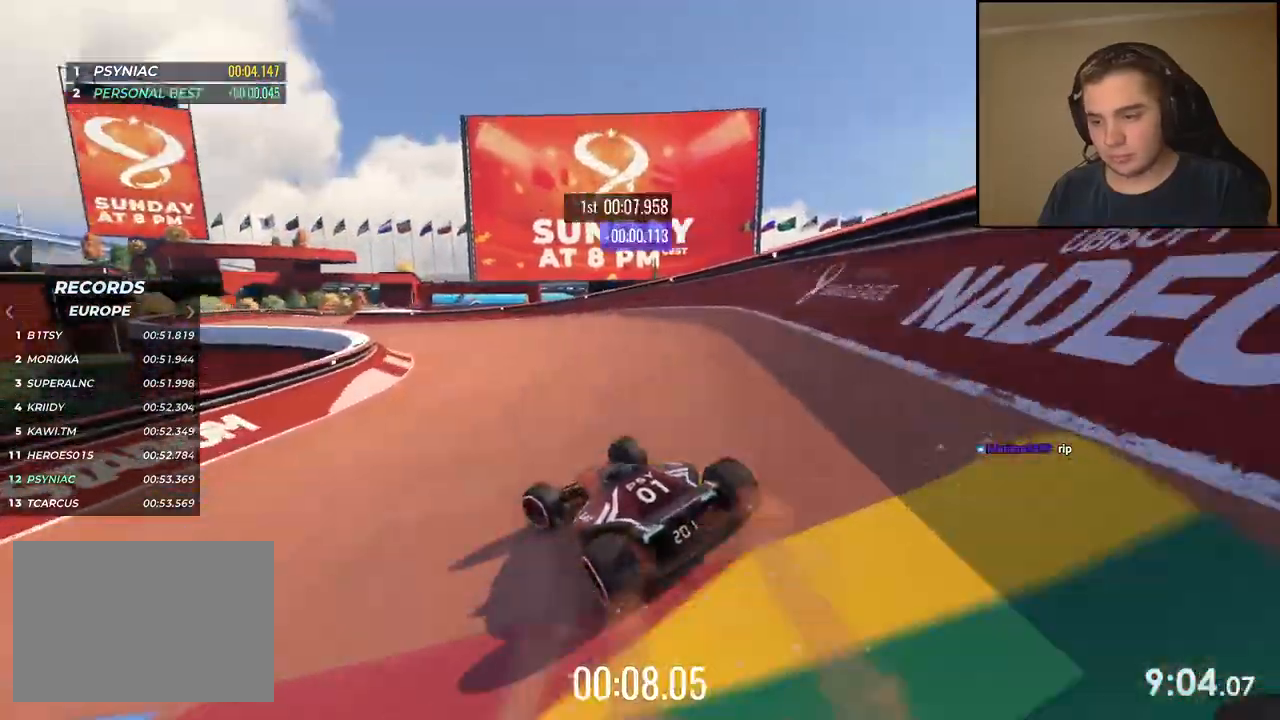
{"keys": ["up"], "events": [[117, "left", "up"], [184, "left", "down"], [434, "left", "up"]]}
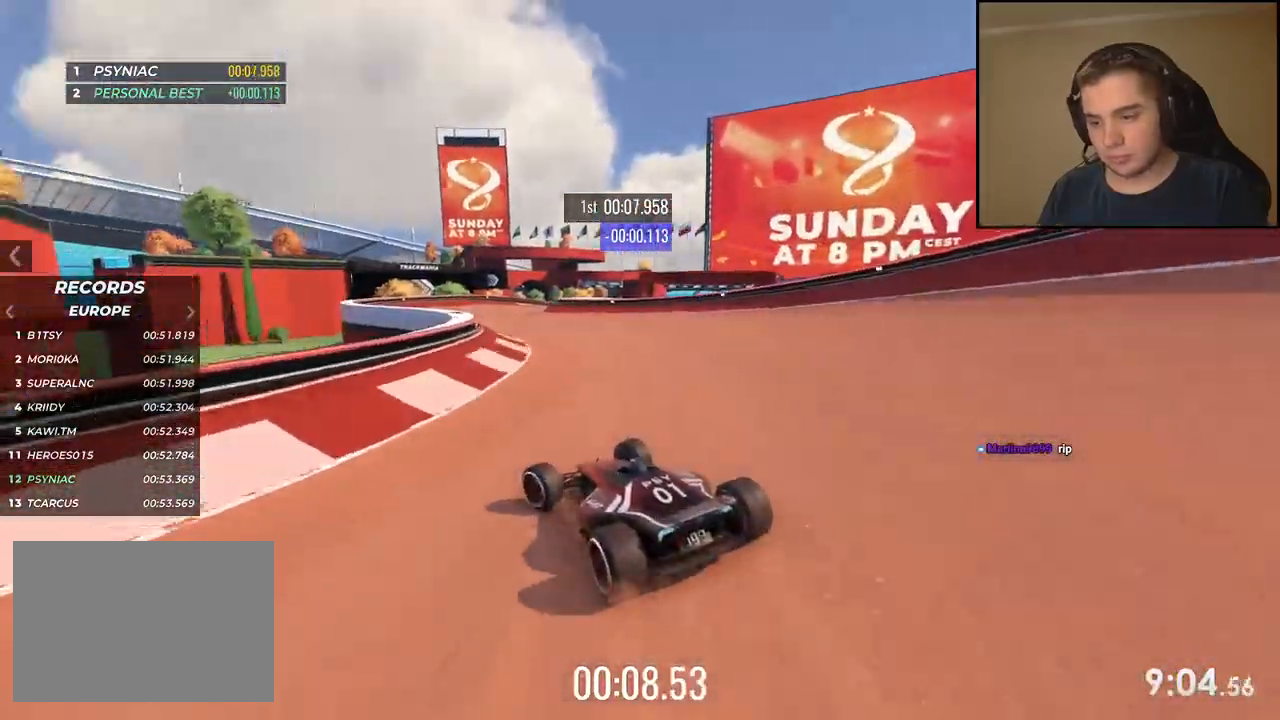
{"keys": ["right", "up"], "events": [[251, "right", "down"]]}
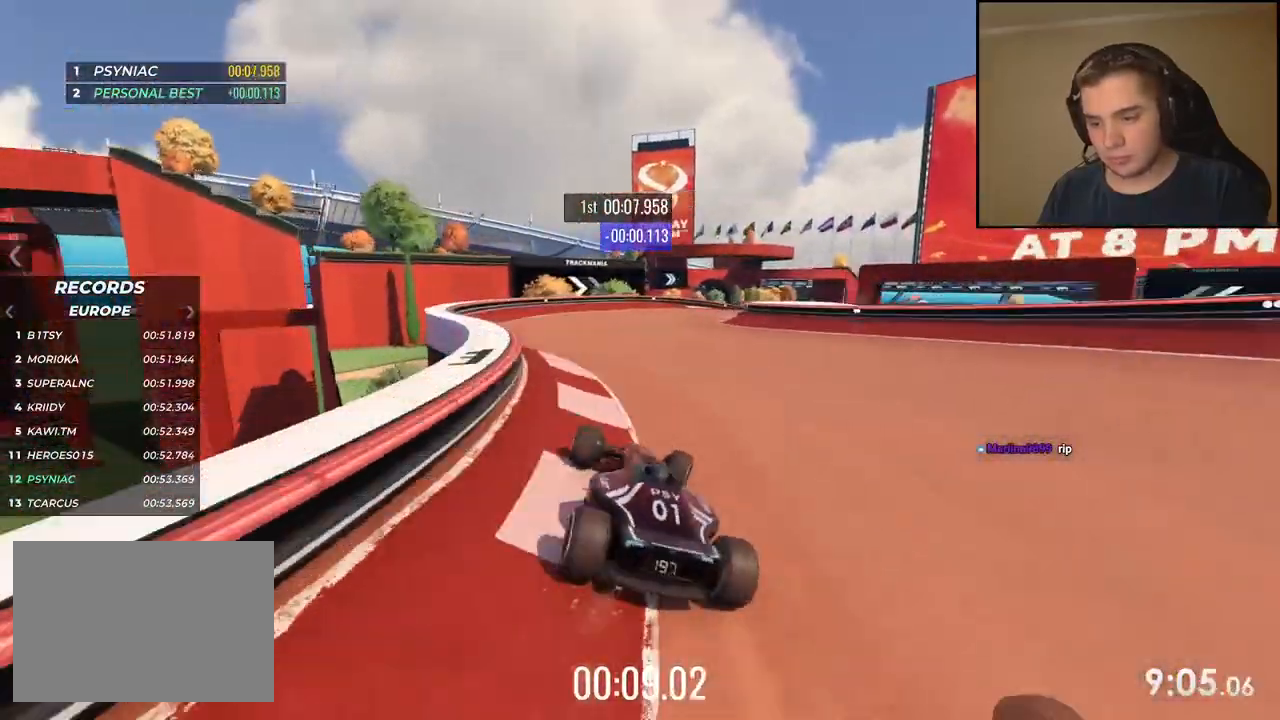
{"keys": ["up"], "events": [[384, "right", "up"]]}
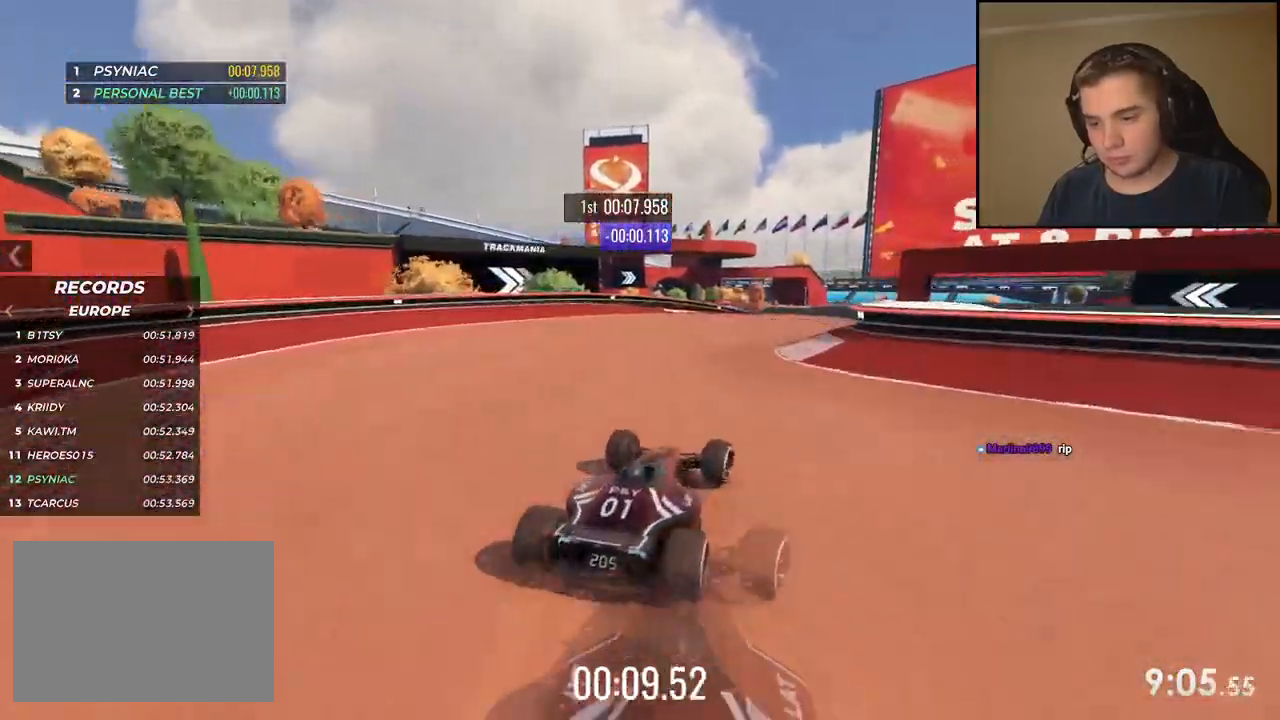
{"keys": ["up"], "events": [[50, "right", "down"], [184, "right", "up"]]}
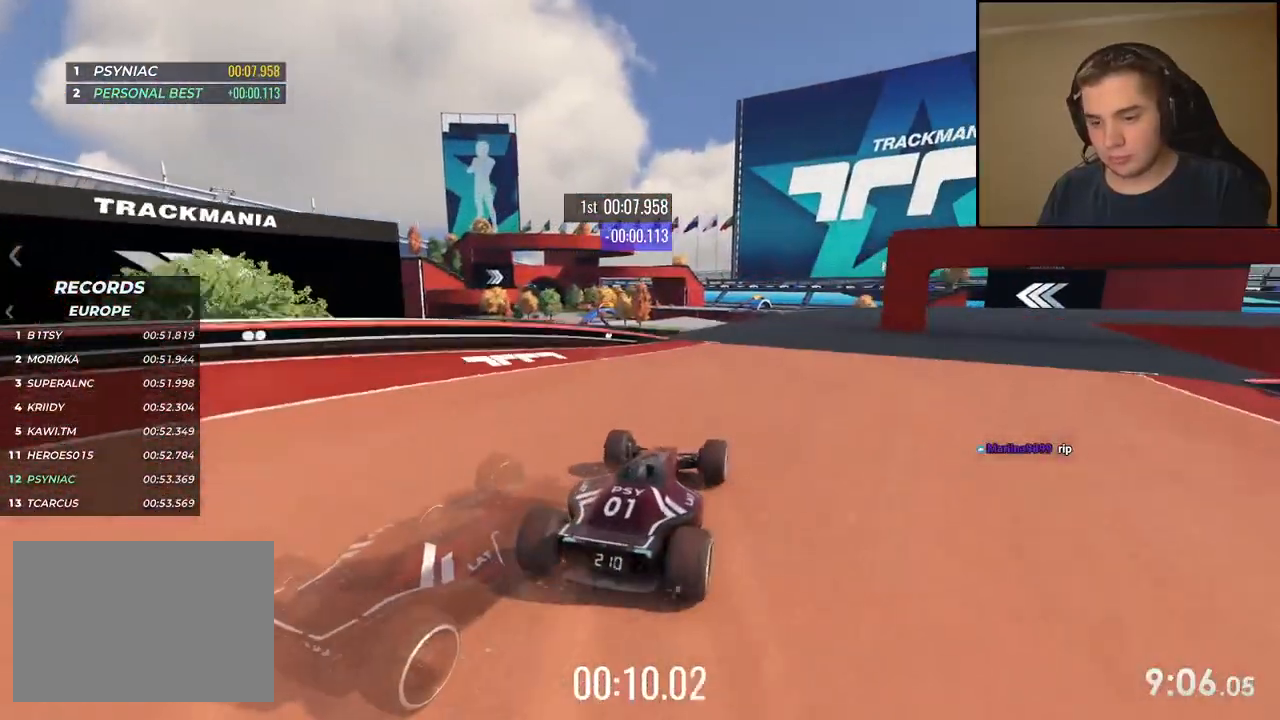
{"keys": ["right", "up"]}
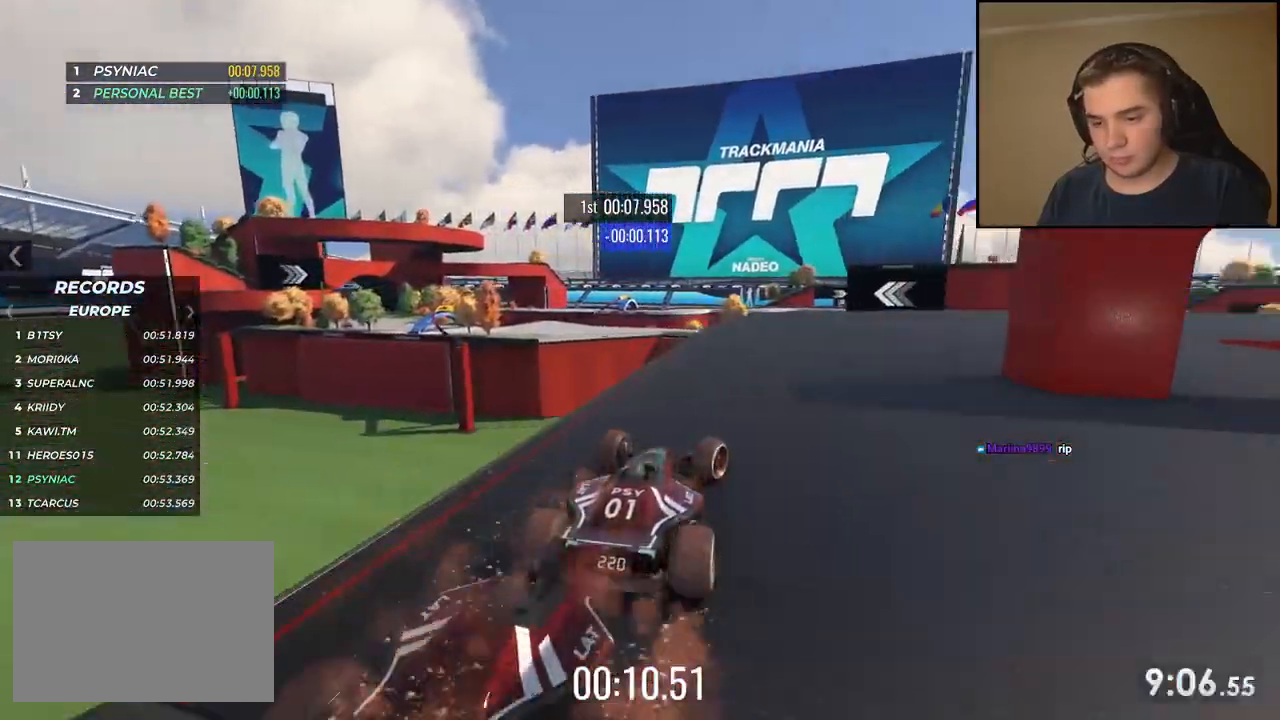
{"keys": ["left", "up"], "events": [[367, "right", "up"], [468, "left", "down"]]}
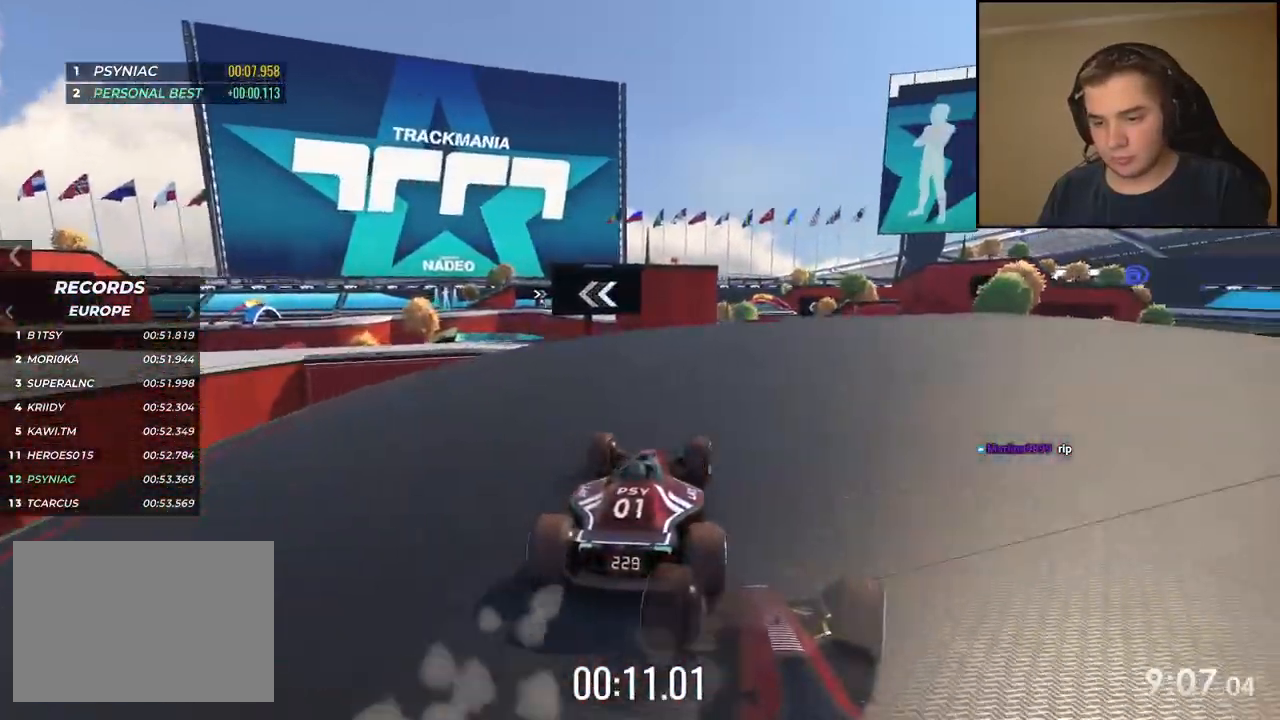
{"keys": ["up"]}
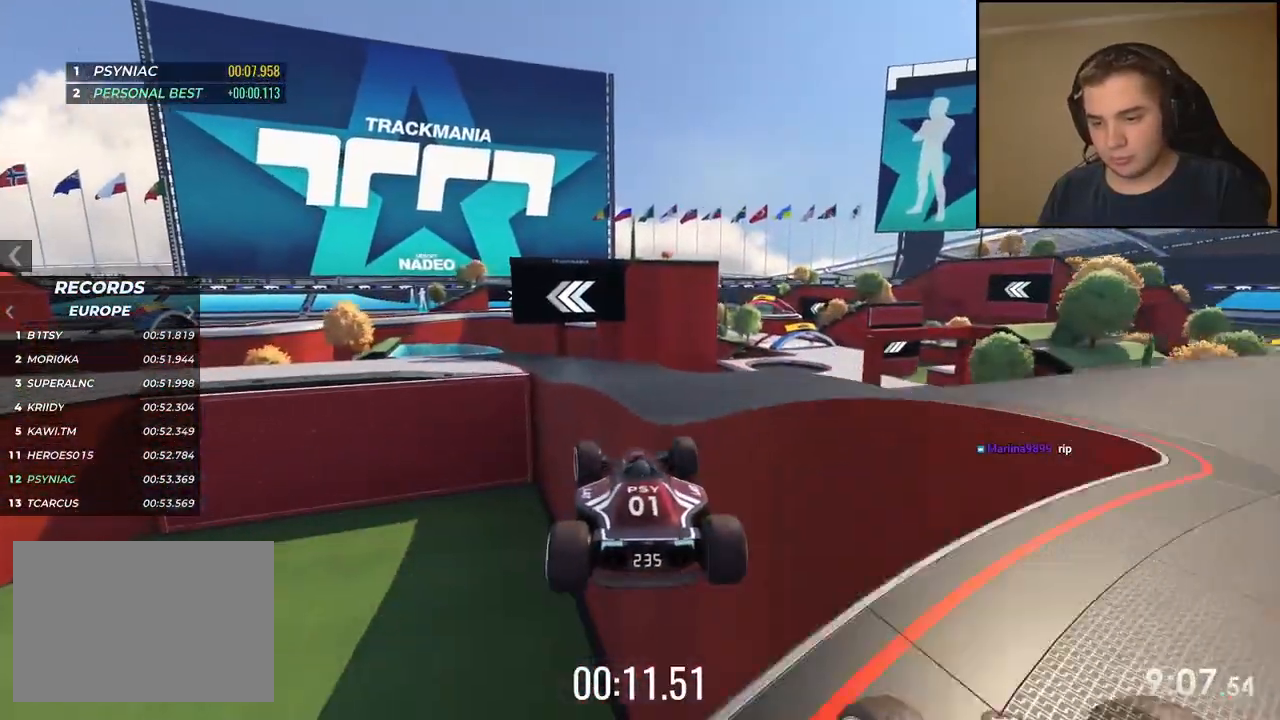
{"keys": ["up"], "events": [[234, "down", "down"], [284, "down", "up"], [384, "left", "down"], [451, "left", "up"]]}
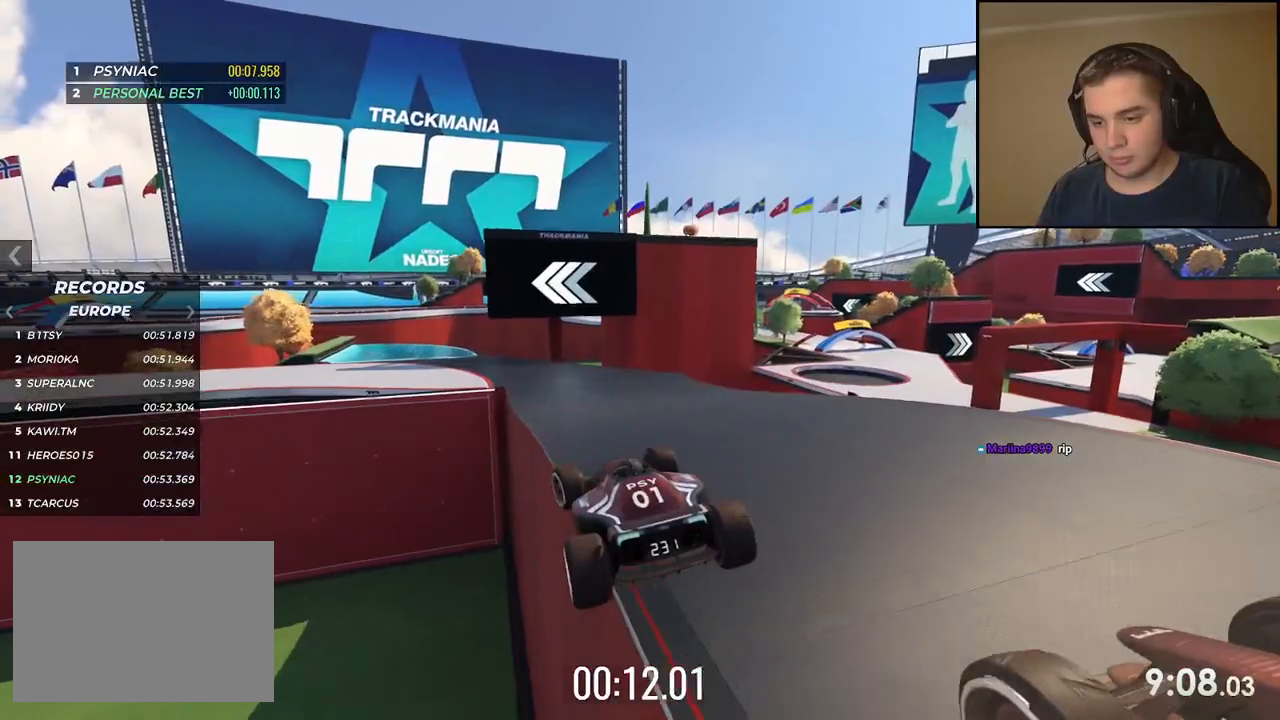
{"keys": ["down", "left", "up"], "events": [[67, "left", "down"], [434, "down", "down"]]}
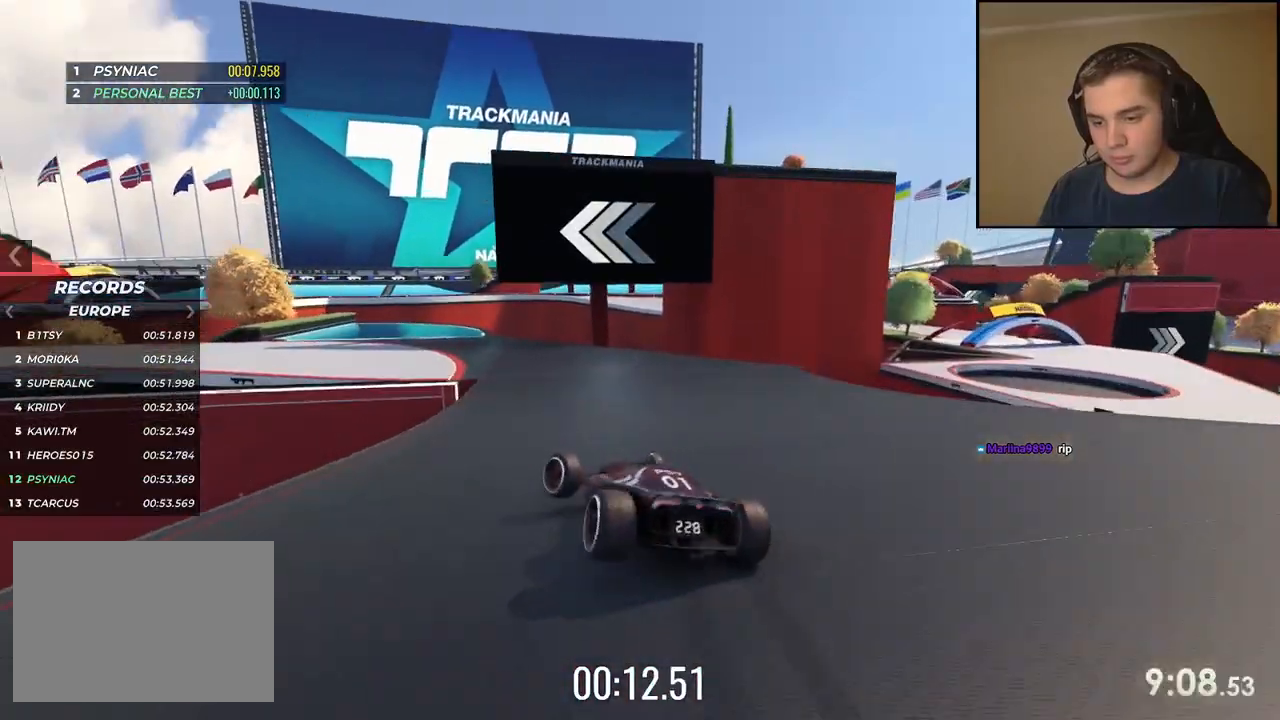
{"keys": ["left", "up"], "events": [[50, "down", "up"], [167, "left", "up"], [267, "left", "down"]]}
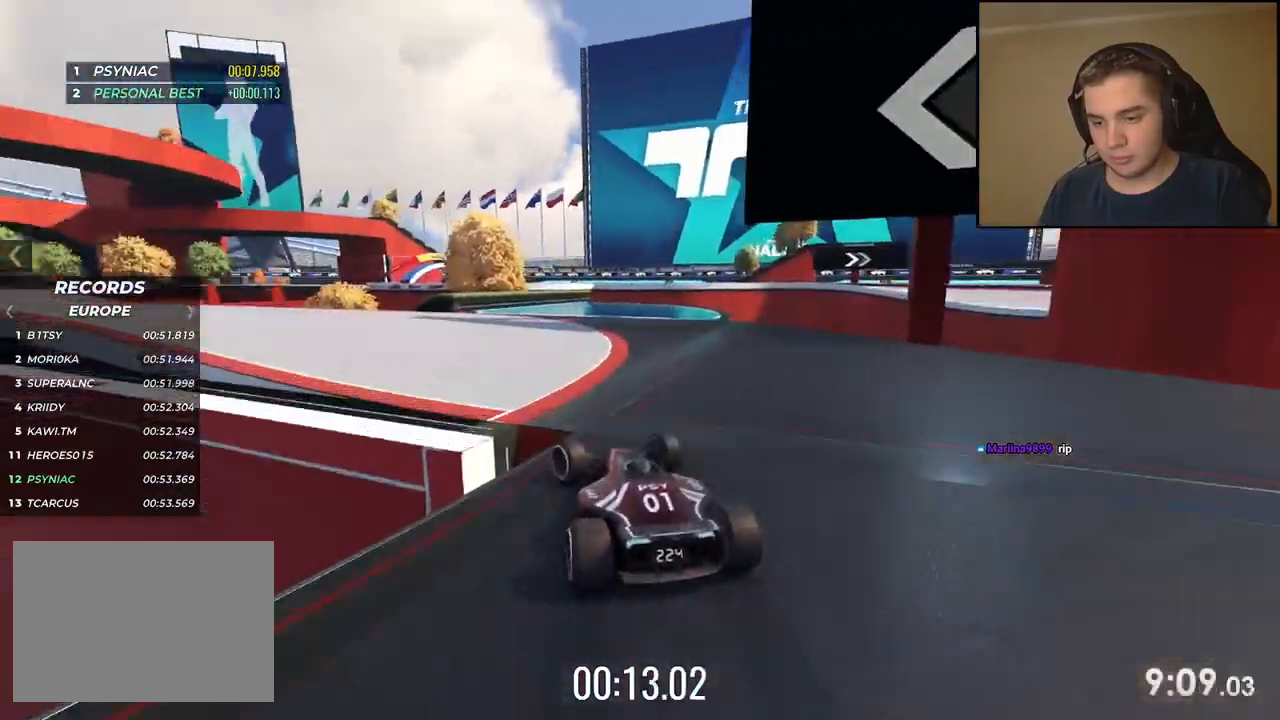
{"keys": ["left", "up"], "events": []}
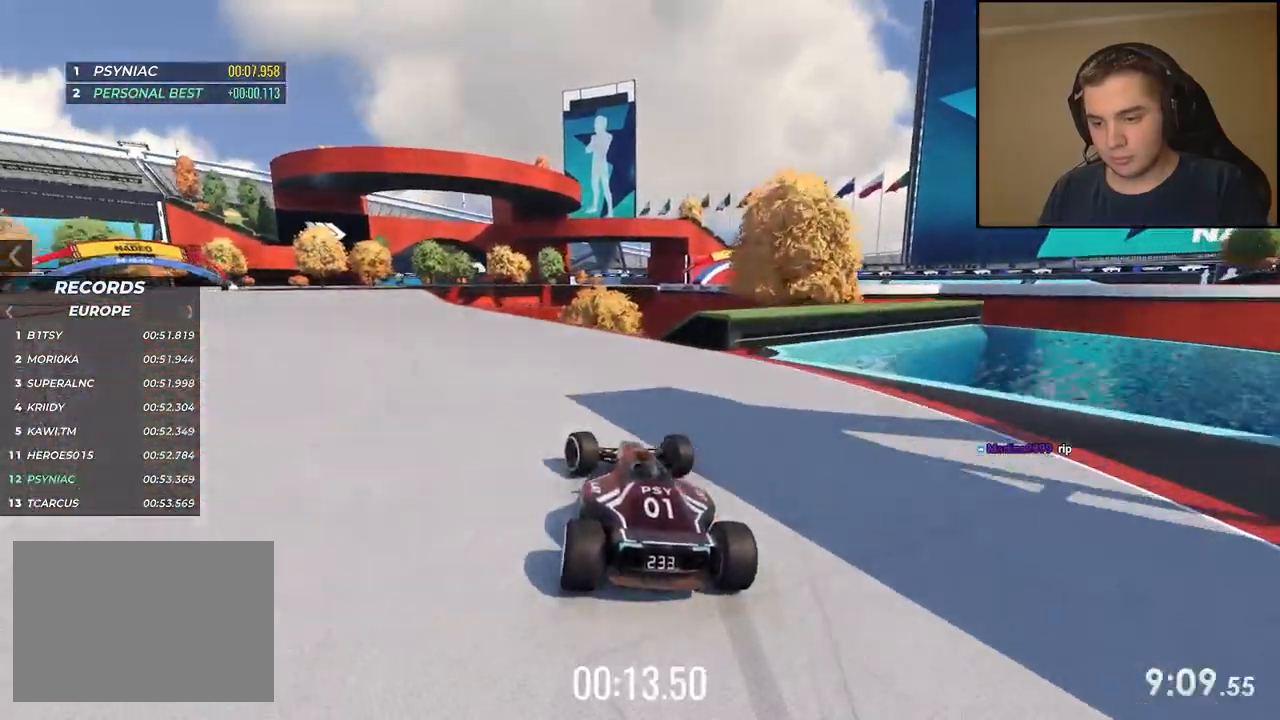
{"keys": ["left", "up"], "events": []}
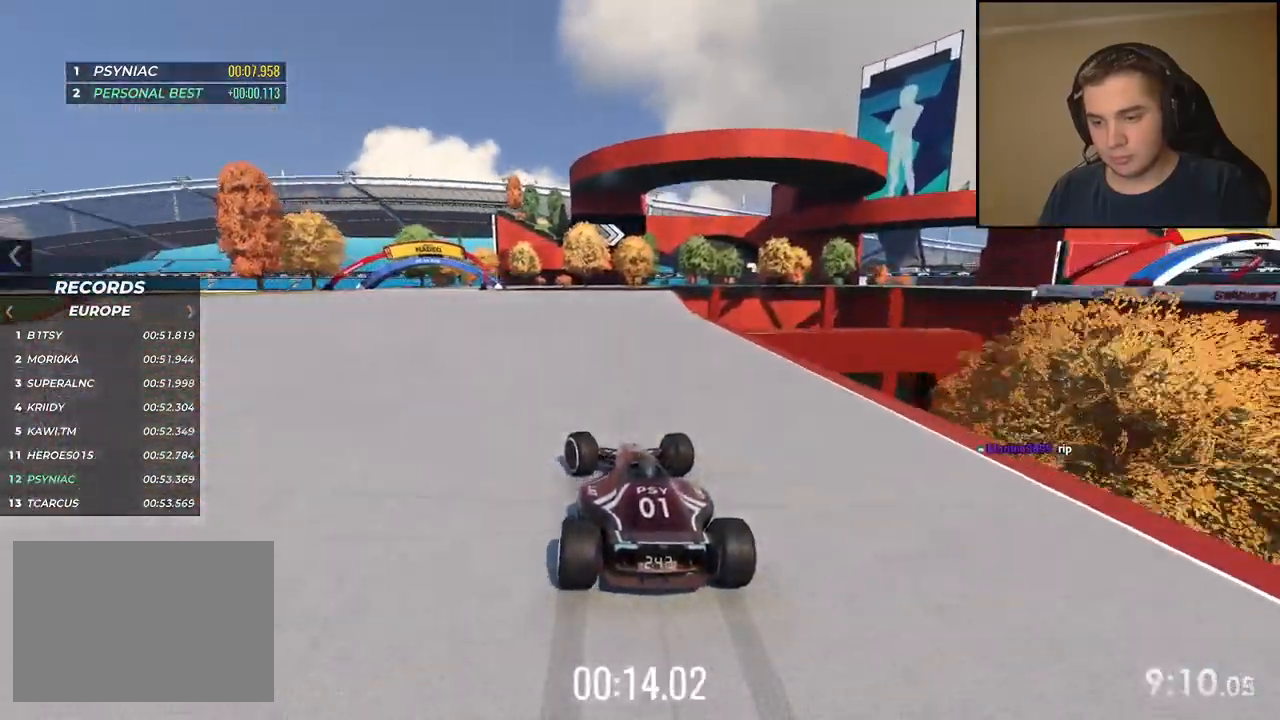
{"keys": ["up"], "events": [[268, "left", "up"]]}
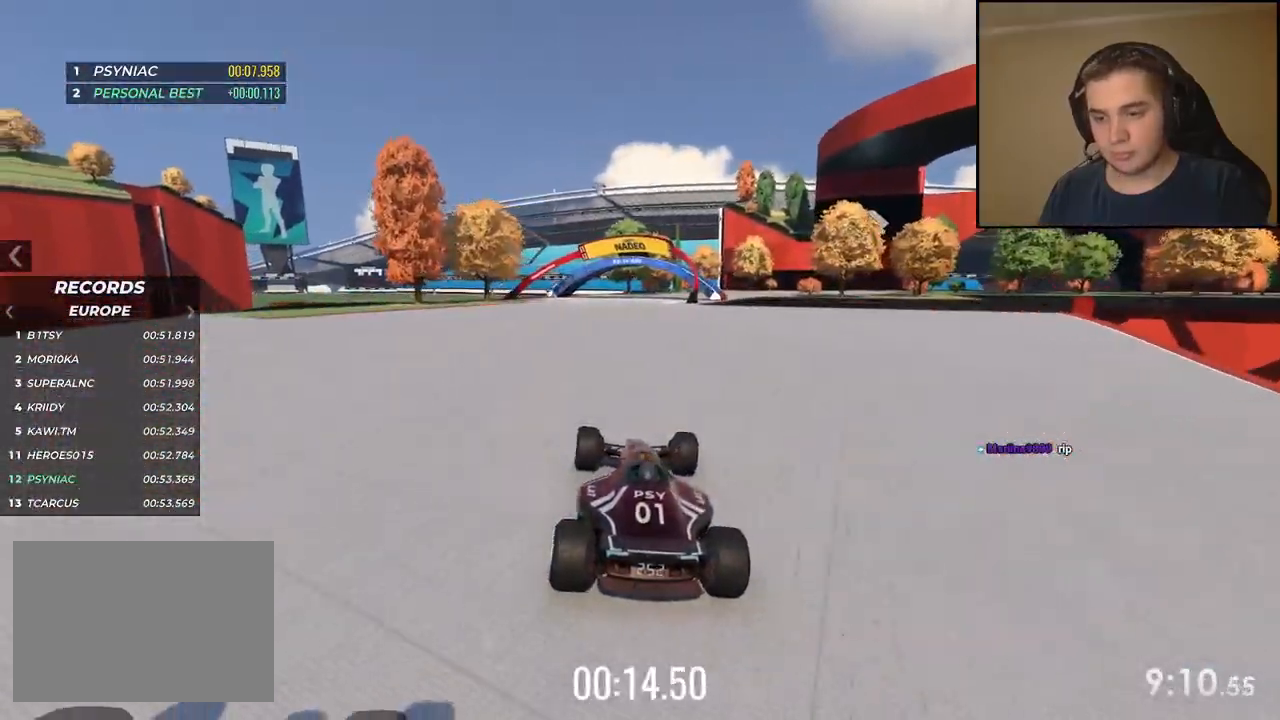
{"keys": ["right", "up"], "events": [[184, "right", "down"]]}
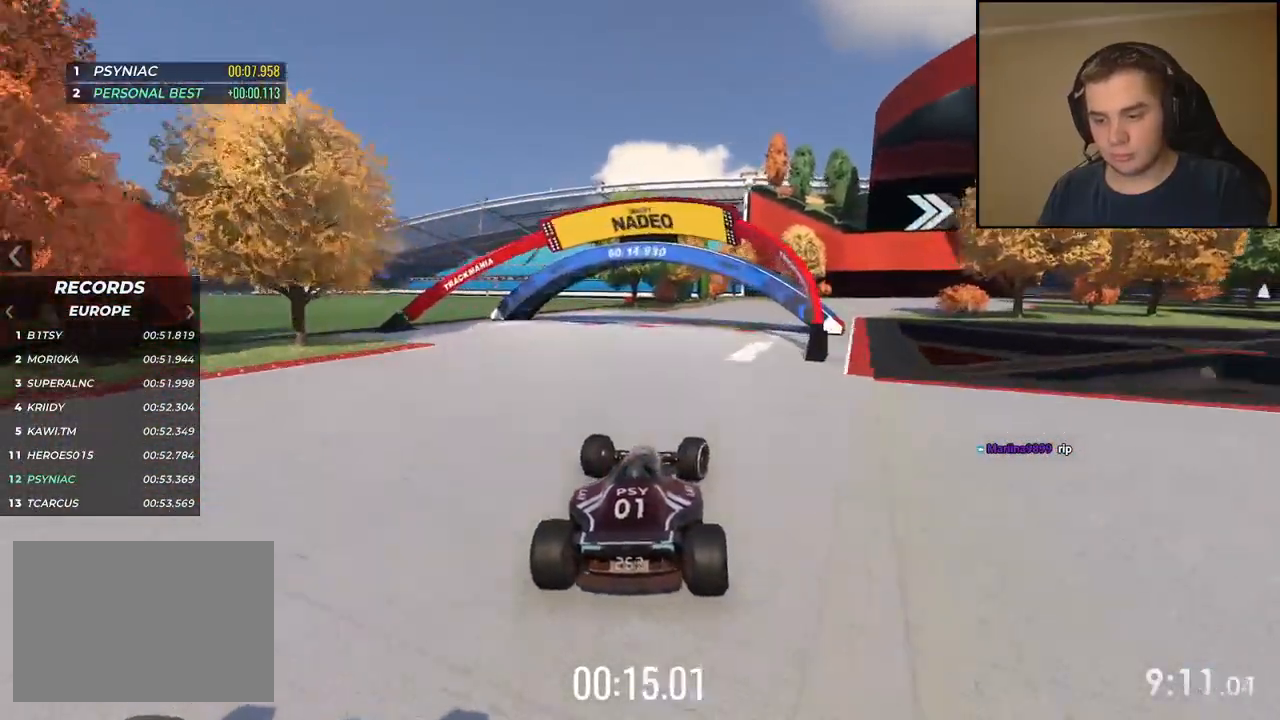
{"keys": ["right", "up"], "events": [[334, "right", "up"], [401, "right", "down"]]}
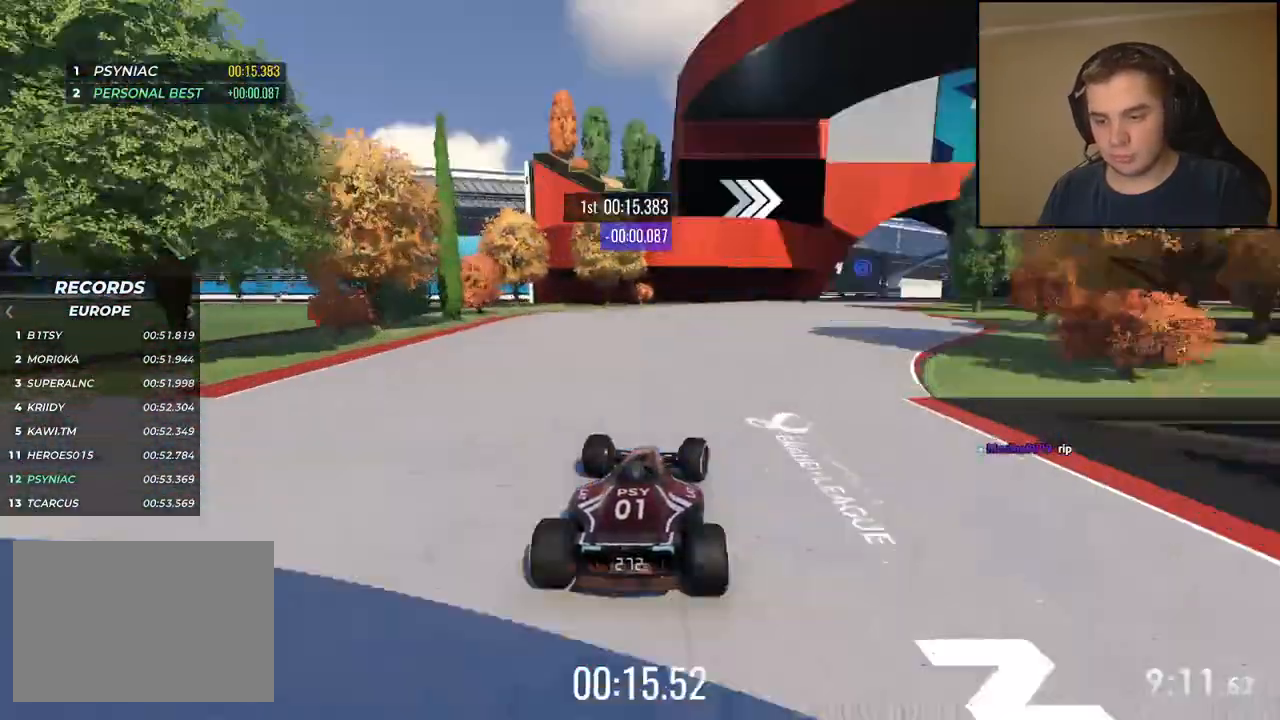
{"keys": ["down", "right", "up"], "events": [[351, "down", "down"]]}